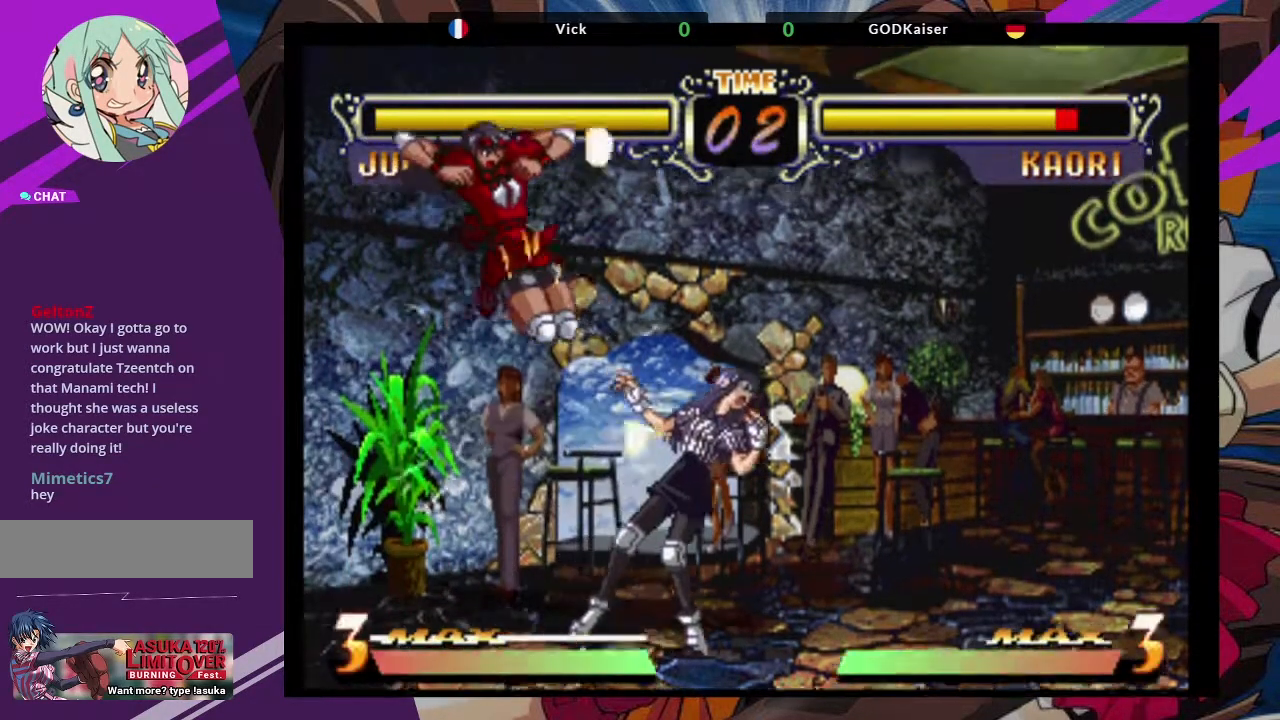
Gameplay with a controller (arcade stick); each line is a JSON object with the inputs held at the frame after it. "events" lists button and stick changes between this image and that frame as [ms after this image, input, new state], when the widget could be followed in between. Not read: L3 R3.
{"buttons": [], "left_stick": "down-left", "events": [[33, "TRIANGLE", "down"], [117, "TRIANGLE", "up"], [250, "left_stick", "down-left"]]}
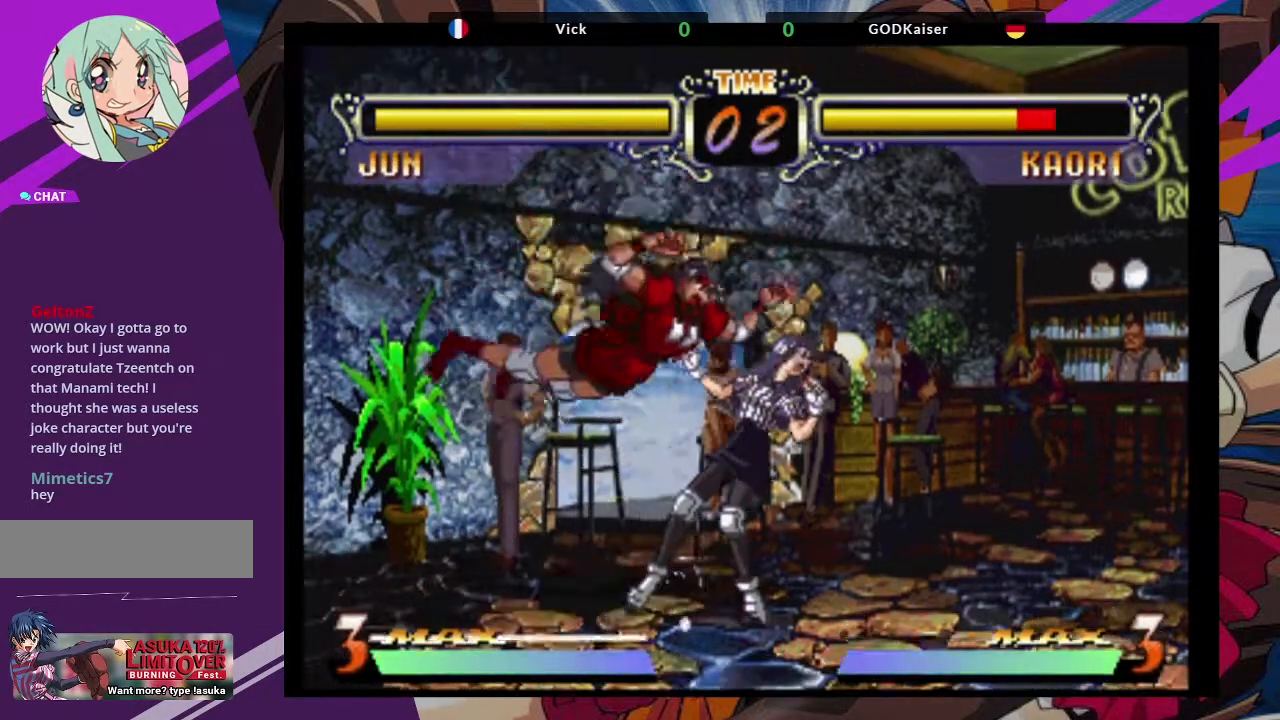
{"buttons": [], "left_stick": "down-left", "events": [[67, "CROSS", "down"], [183, "CROSS", "up"]]}
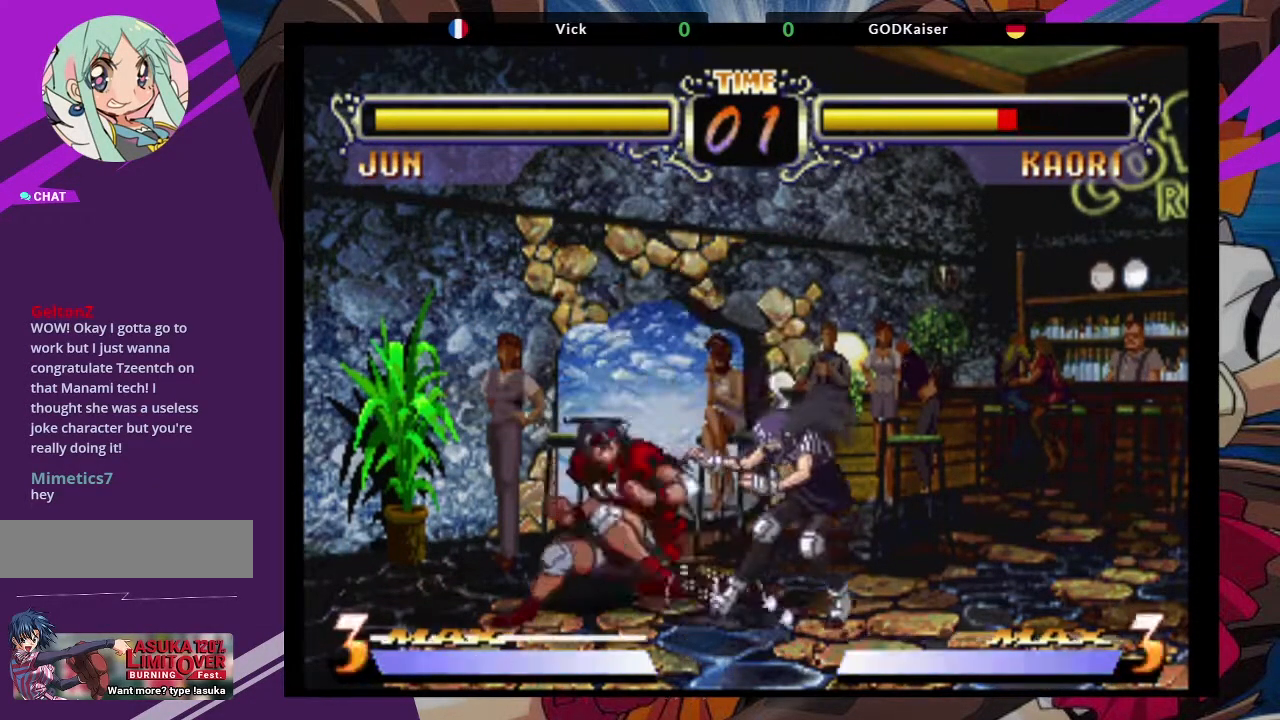
{"buttons": [], "left_stick": "left", "events": [[133, "left_stick", "left"]]}
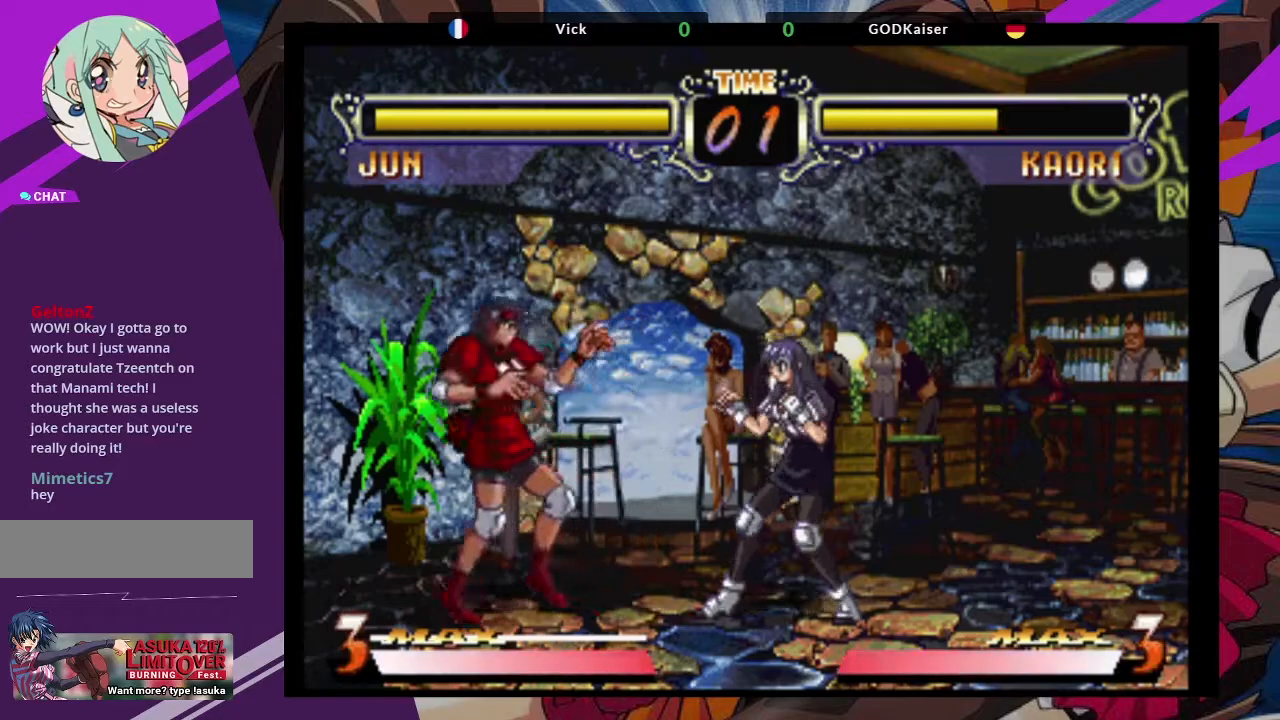
{"buttons": [], "left_stick": "center", "events": [[300, "left_stick", "center"]]}